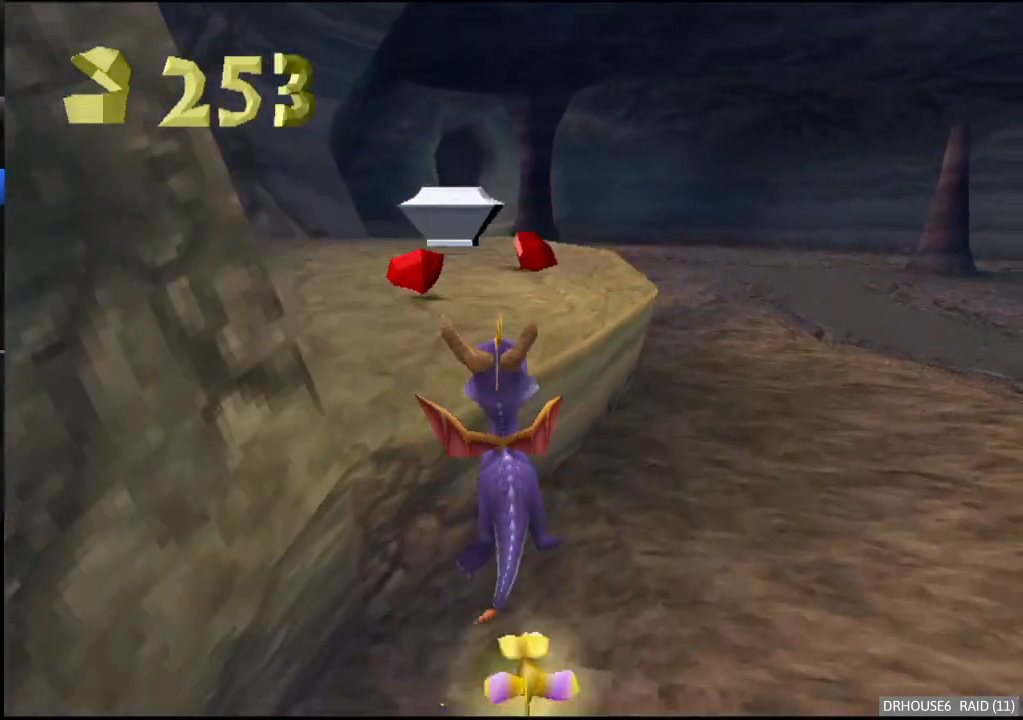
Gameplay with a controller (Xbox layout); each line is a JSON object with the inputs held at the frame after it. "events" lists button and stick changes between this image and that frame as [ms after this image, input, new state], when the widget could be followed in between. Not read: right_stick.
{"buttons": ["X"], "left_stick": "up-left", "events": [[17, "A", "up"], [50, "left_stick", "left"], [67, "X", "down"], [150, "left_stick", "center"], [400, "left_stick", "up-left"]]}
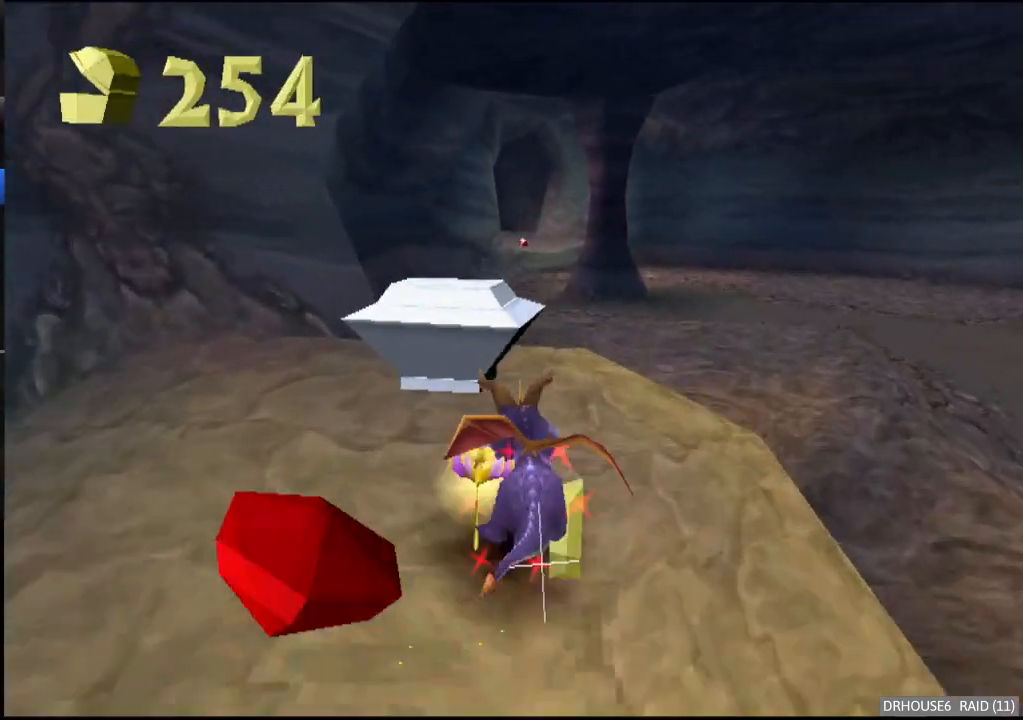
{"buttons": [], "left_stick": "left", "events": [[67, "left_stick", "up"], [150, "X", "up"], [167, "left_stick", "up-right"], [200, "A", "down"], [267, "A", "up"], [350, "left_stick", "center"], [483, "left_stick", "left"]]}
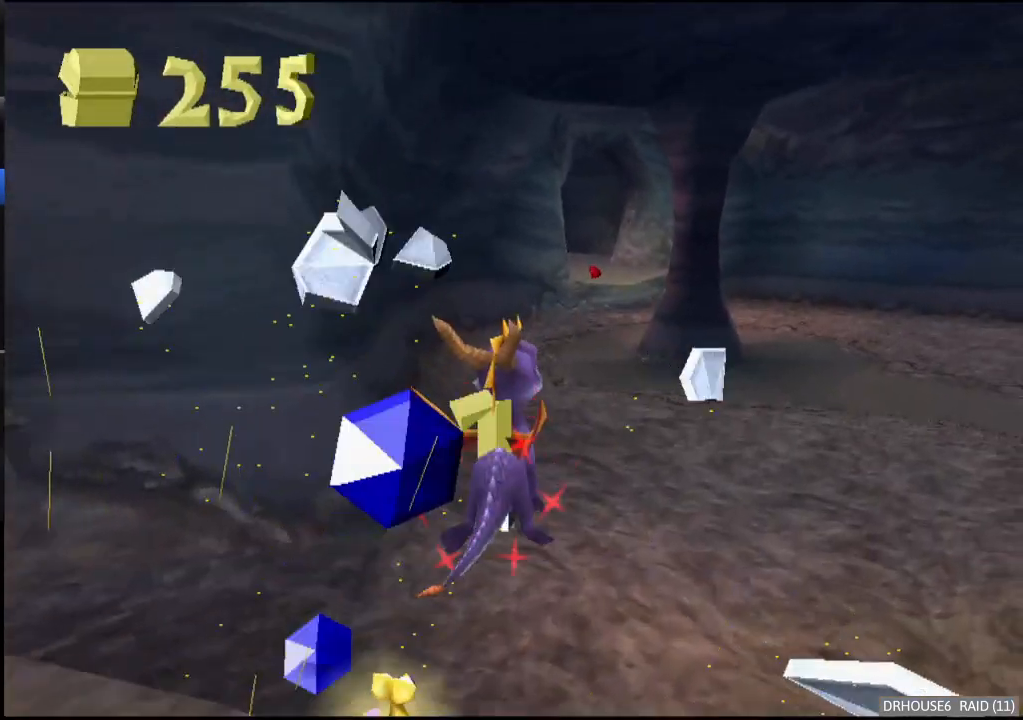
{"buttons": [], "left_stick": "center", "events": [[67, "left_stick", "down-left"], [167, "left_stick", "center"]]}
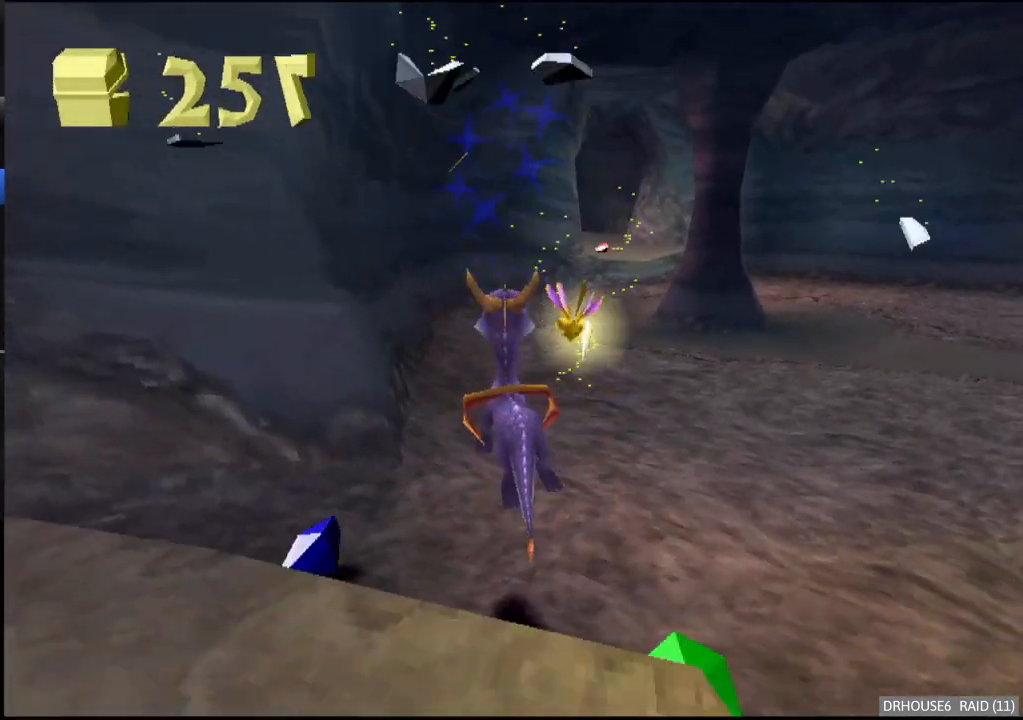
{"buttons": ["X"], "left_stick": "center", "events": [[83, "X", "down"], [150, "left_stick", "right"], [283, "left_stick", "center"]]}
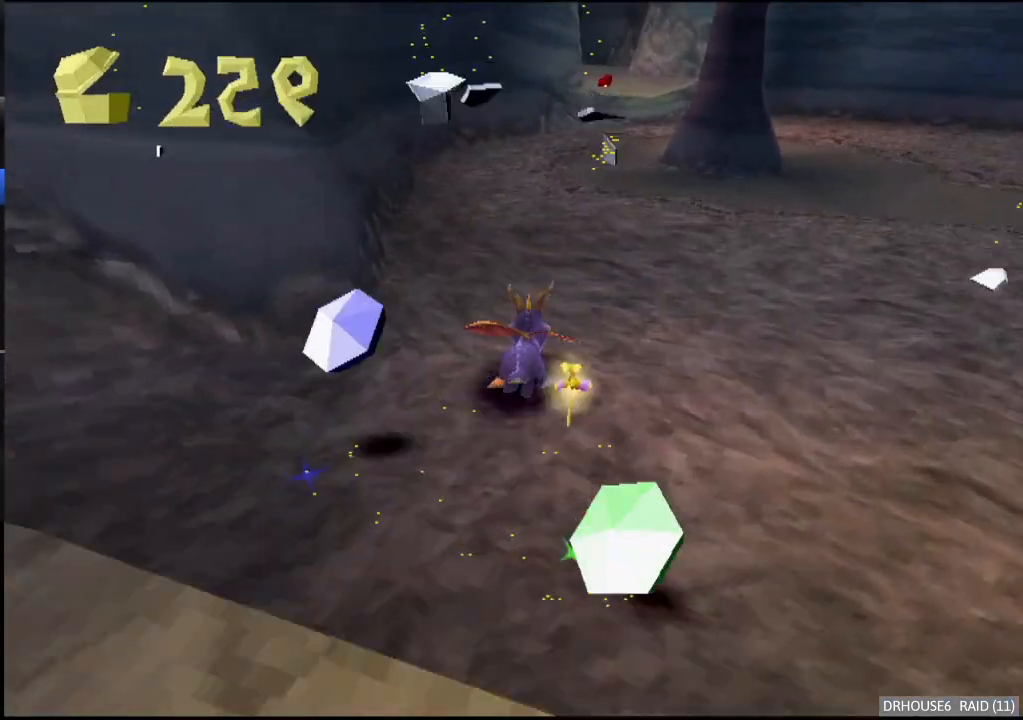
{"buttons": ["X"], "left_stick": "center", "events": [[200, "left_stick", "right"], [300, "left_stick", "center"]]}
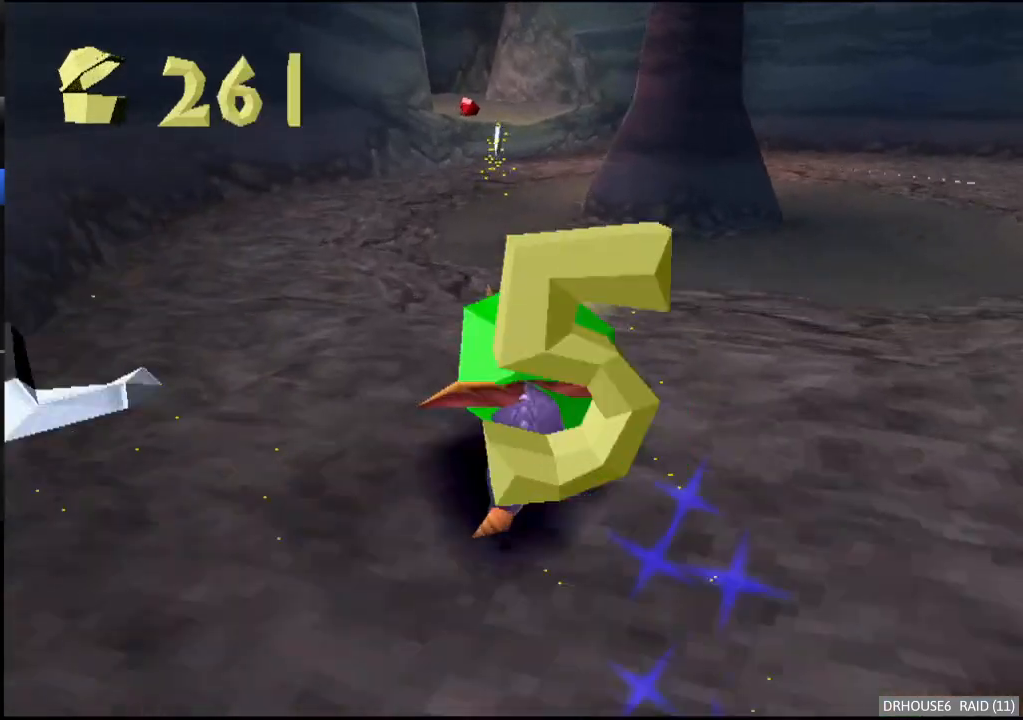
{"buttons": ["X"], "left_stick": "center", "events": []}
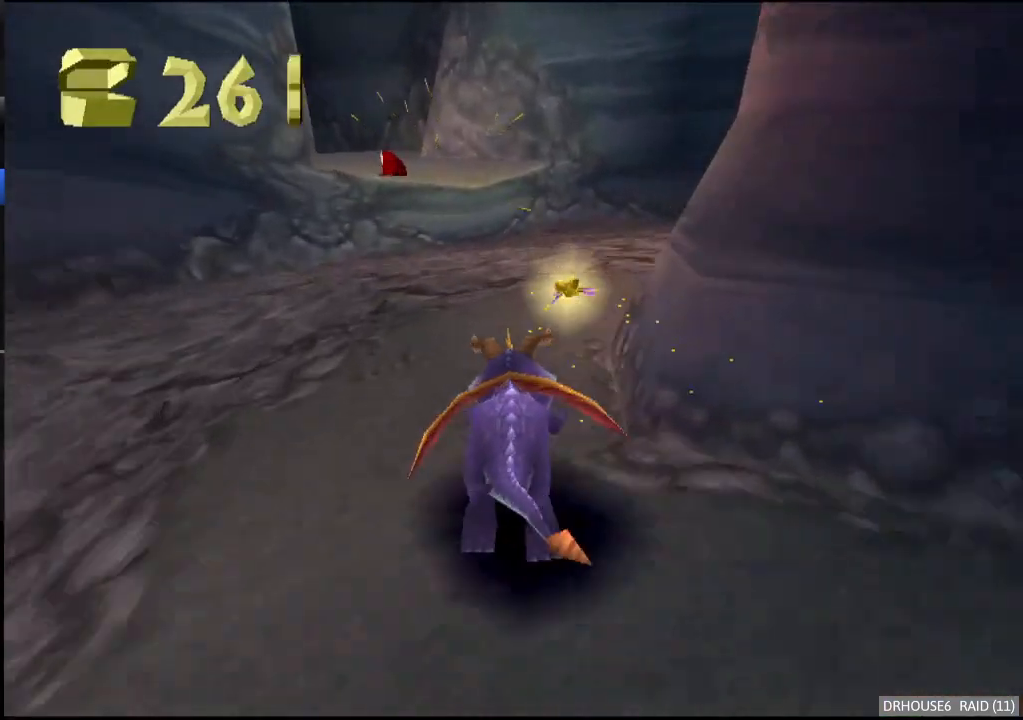
{"buttons": ["A", "X"], "left_stick": "left", "events": [[317, "A", "down"], [333, "left_stick", "left"]]}
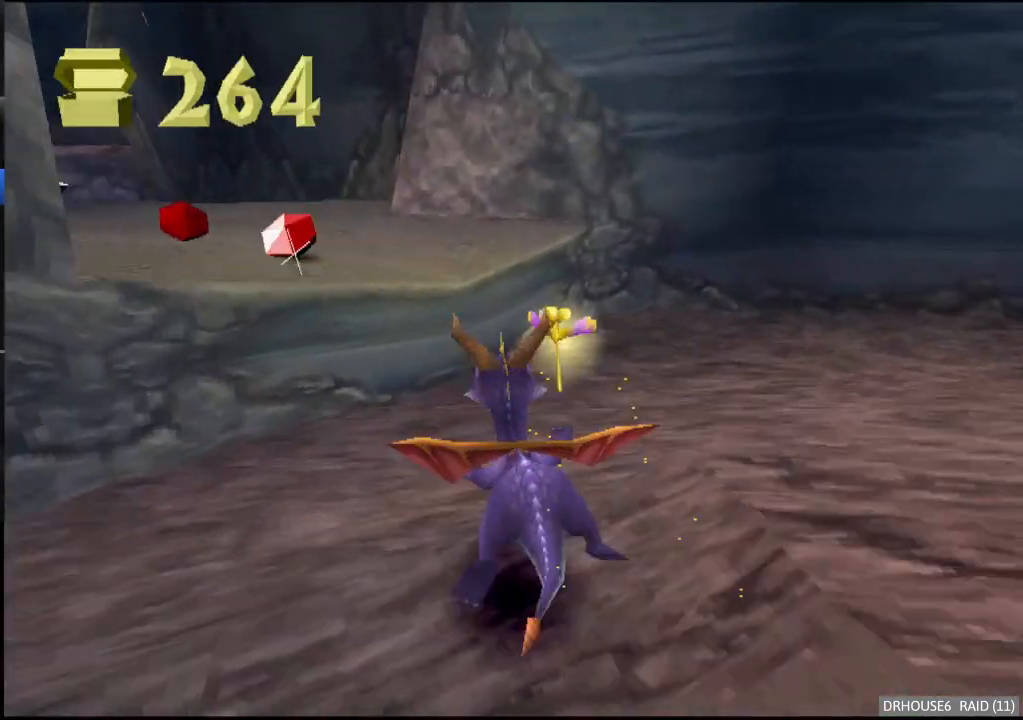
{"buttons": ["X"], "left_stick": "center", "events": [[67, "A", "up"], [250, "left_stick", "center"]]}
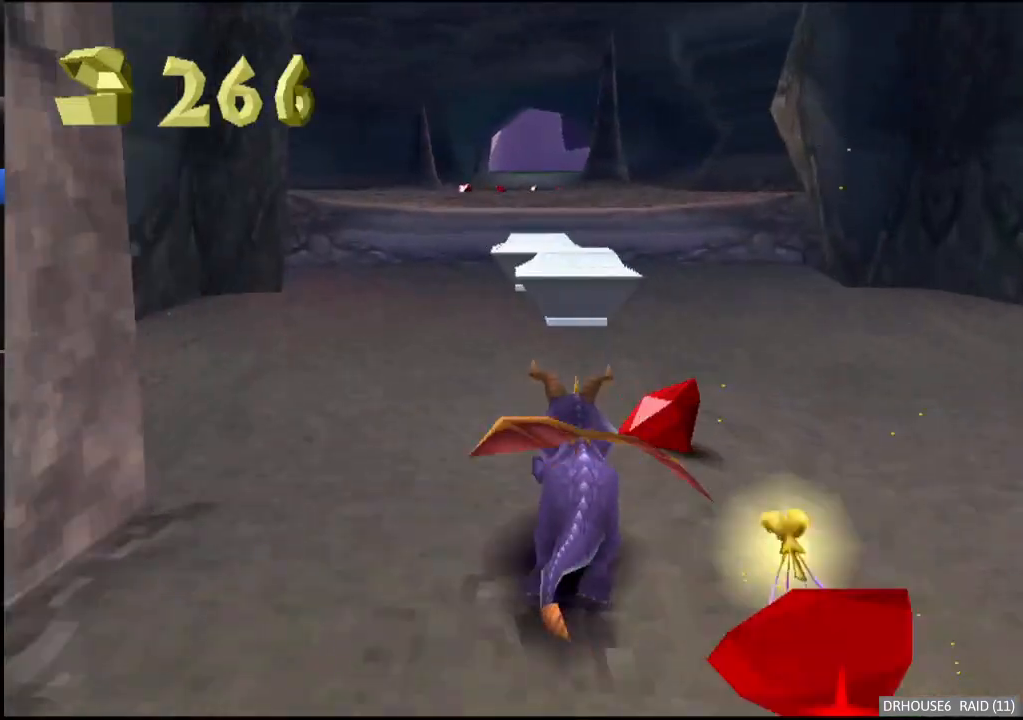
{"buttons": ["X"], "left_stick": "up", "events": [[250, "left_stick", "left"], [383, "left_stick", "up"]]}
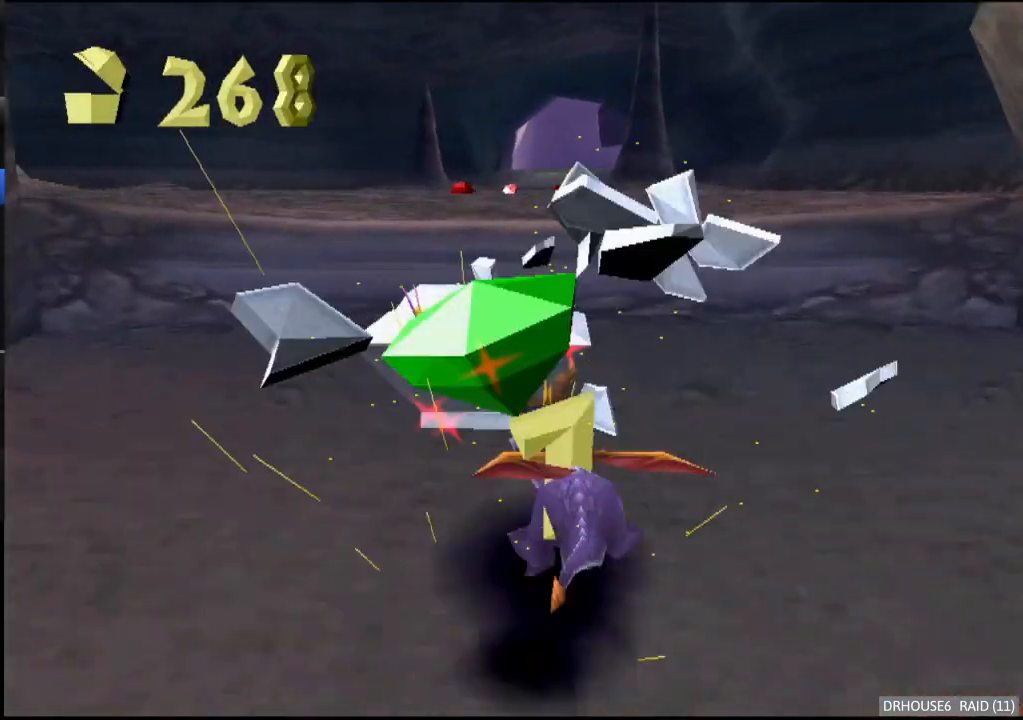
{"buttons": ["X"], "left_stick": "center", "events": [[83, "X", "up"], [150, "A", "down"], [367, "A", "up"], [417, "X", "down"], [433, "left_stick", "center"]]}
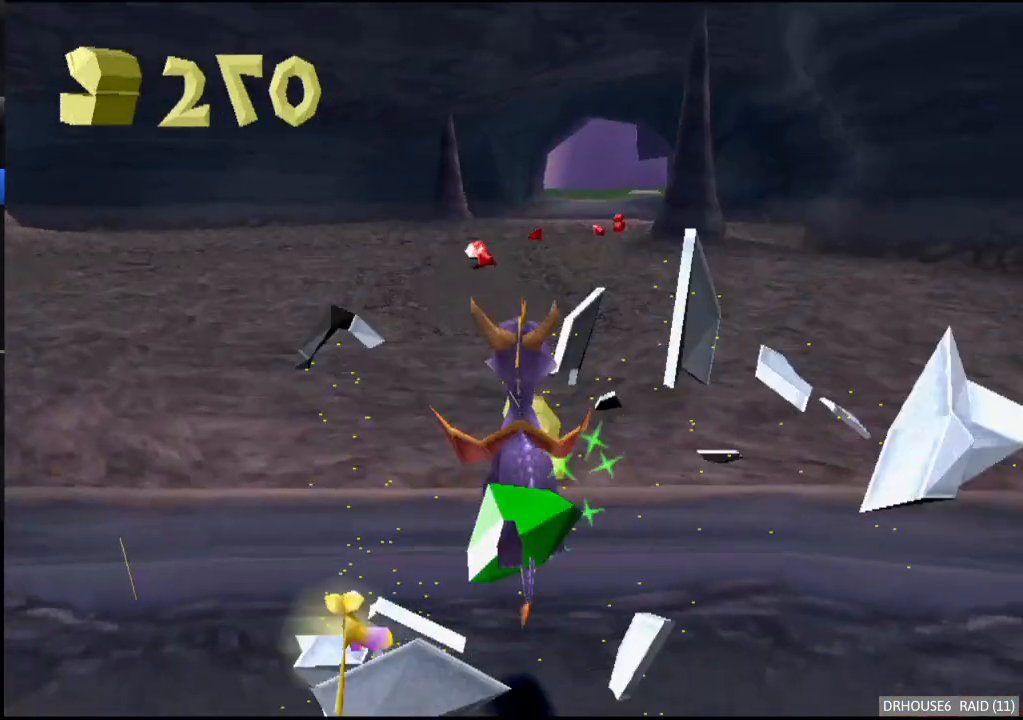
{"buttons": ["X"], "left_stick": "center", "events": [[150, "left_stick", "up-left"], [217, "left_stick", "center"]]}
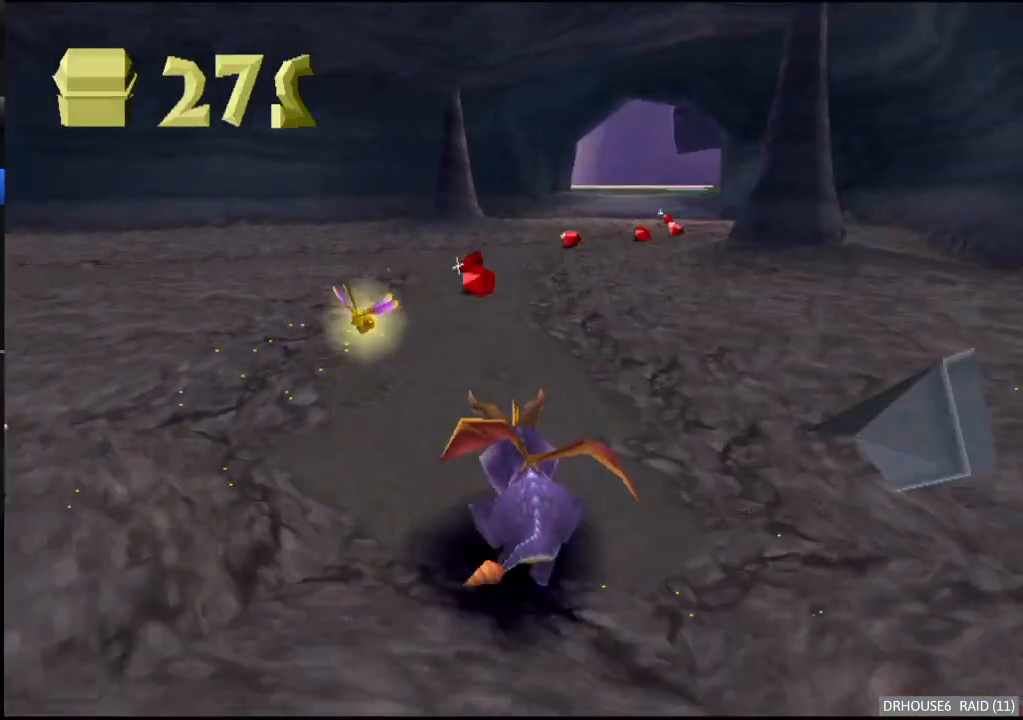
{"buttons": ["X"], "left_stick": "center", "events": [[150, "left_stick", "right"], [300, "left_stick", "center"]]}
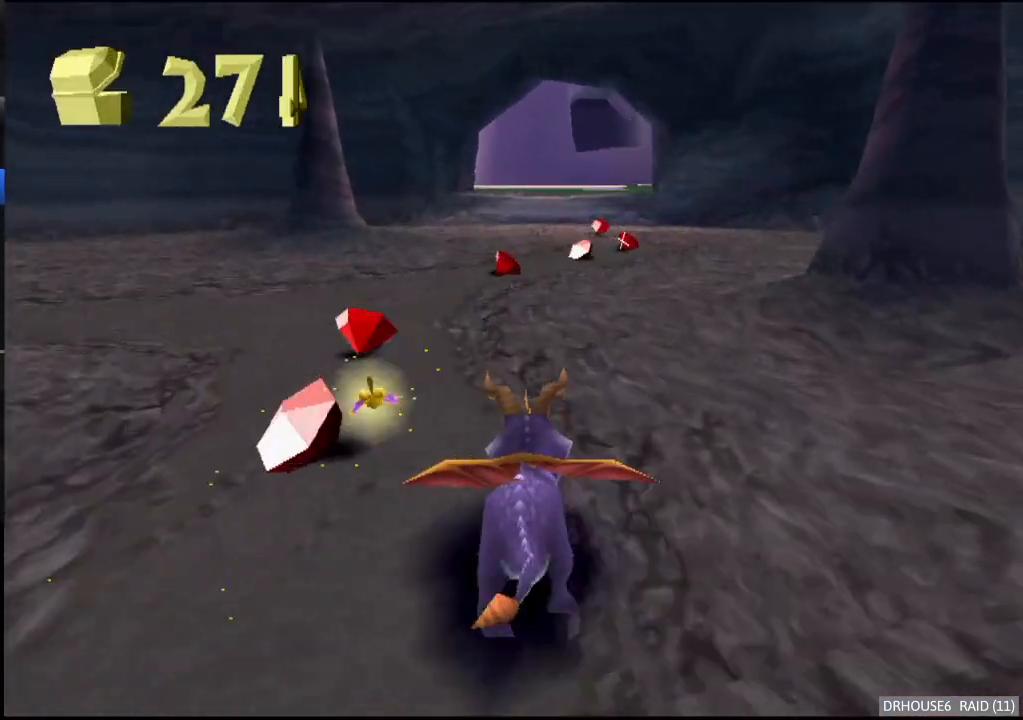
{"buttons": ["X"], "left_stick": "center", "events": [[217, "left_stick", "right"], [283, "left_stick", "center"]]}
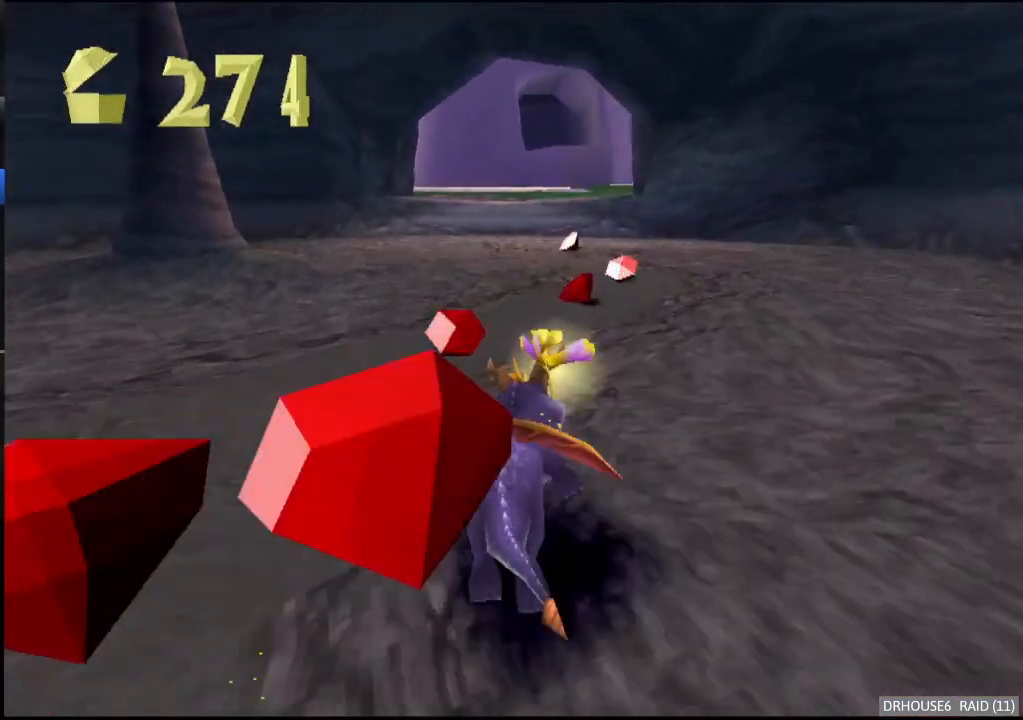
{"buttons": ["X"], "left_stick": "center", "events": []}
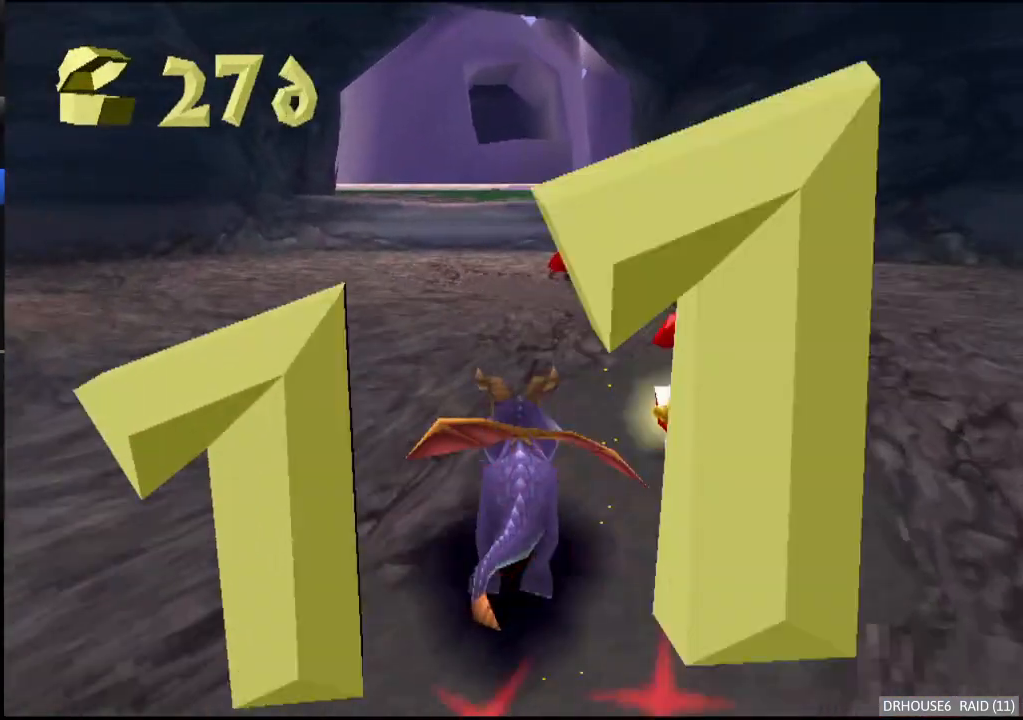
{"buttons": ["X"], "left_stick": "center", "events": []}
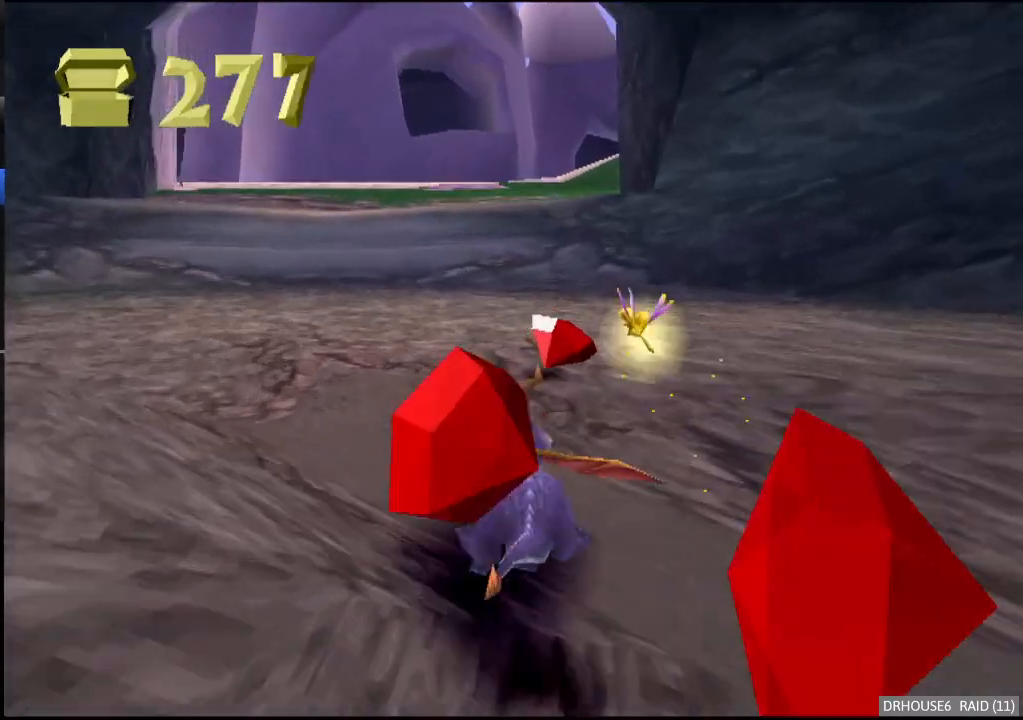
{"buttons": [], "left_stick": "up", "events": [[50, "left_stick", "up"], [167, "X", "up"], [233, "A", "down"], [500, "A", "up"]]}
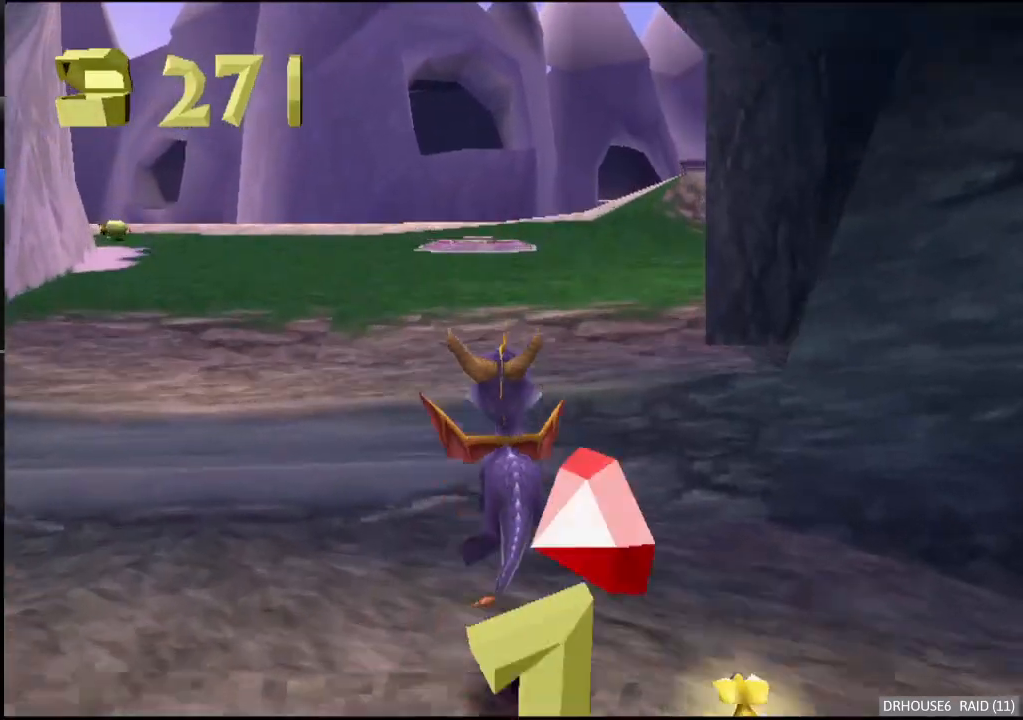
{"buttons": ["A", "X"], "left_stick": "center", "events": [[17, "left_stick", "center"], [33, "X", "down"], [117, "left_stick", "right"], [300, "left_stick", "center"], [350, "A", "down"]]}
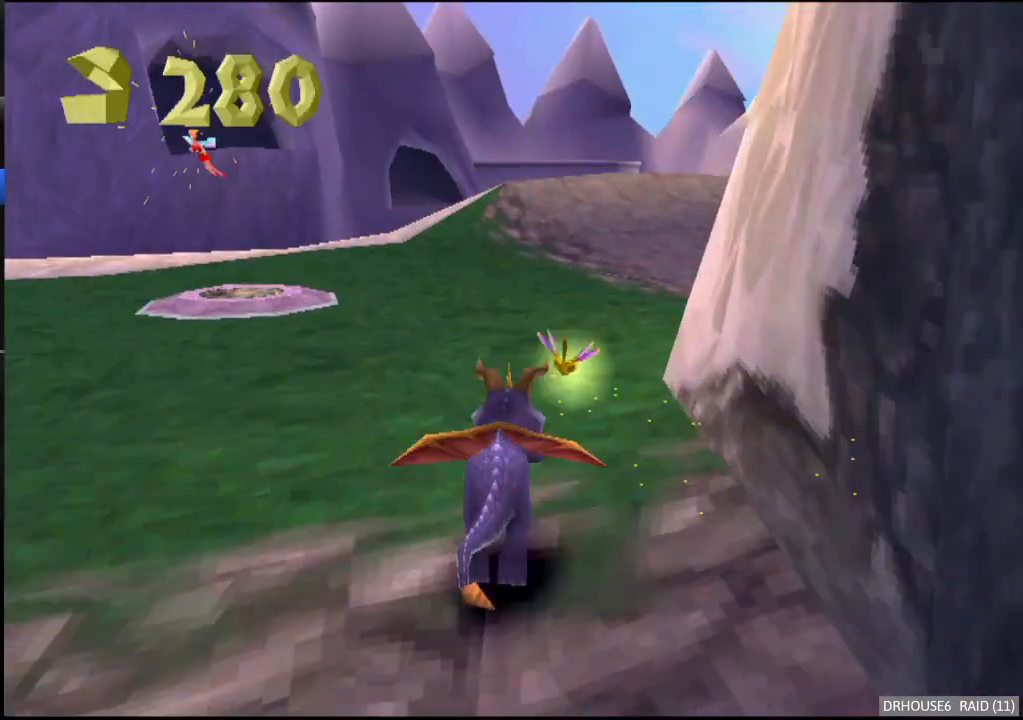
{"buttons": ["A", "X"], "left_stick": "center", "events": [[117, "A", "up"], [333, "A", "down"]]}
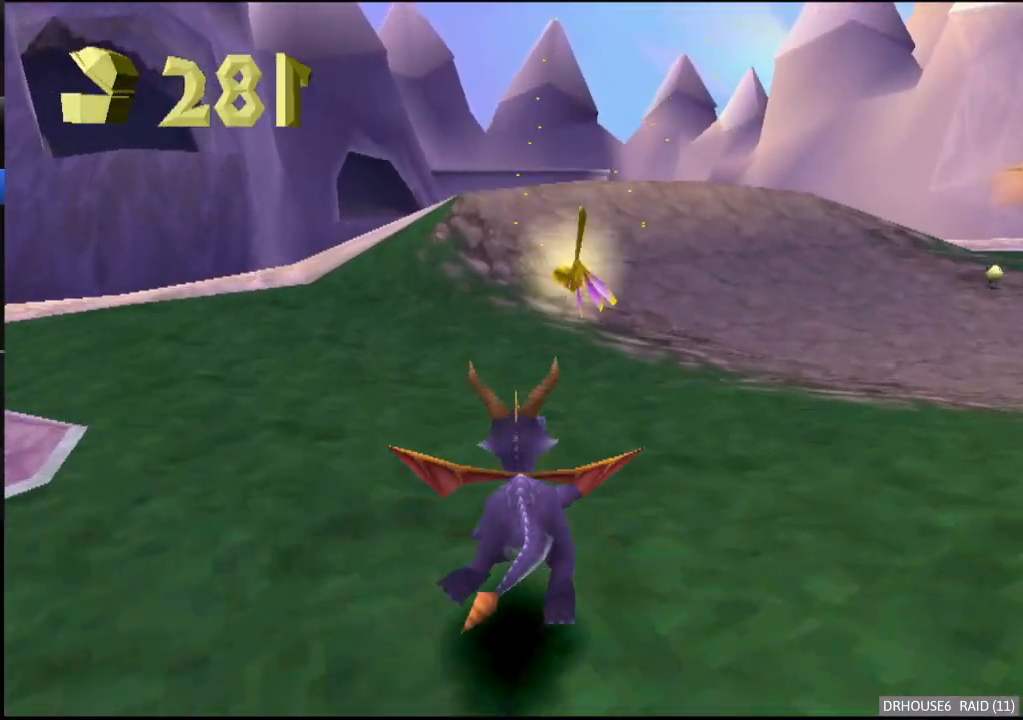
{"buttons": ["X"], "left_stick": "center", "events": [[317, "A", "up"]]}
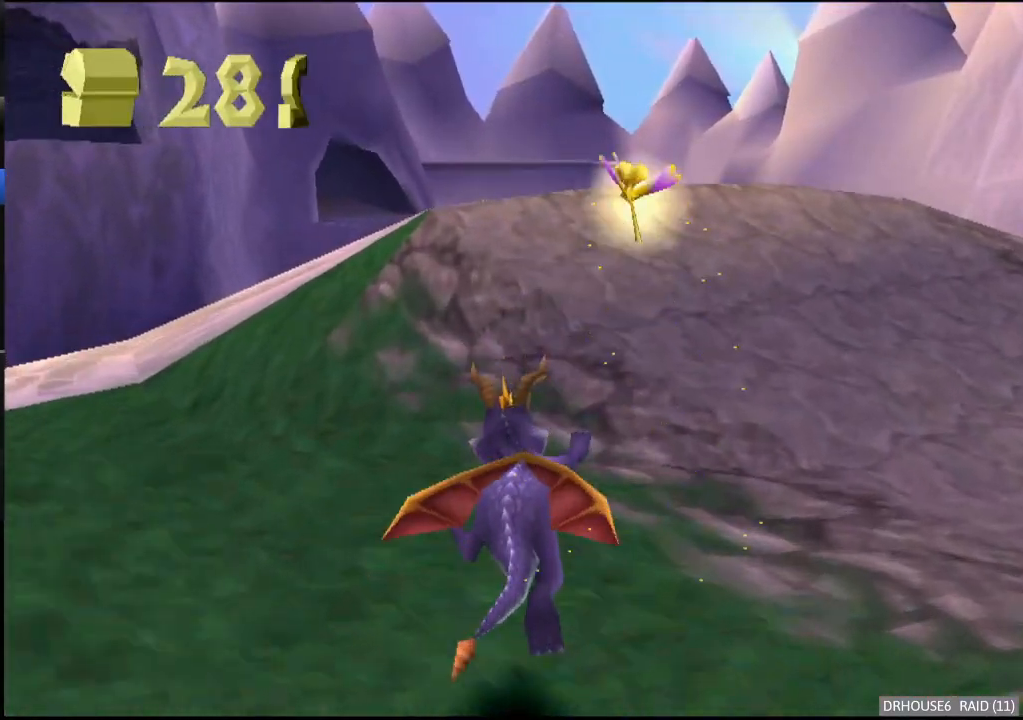
{"buttons": ["X"], "left_stick": "left", "events": [[100, "left_stick", "left"], [250, "left_stick", "center"], [400, "left_stick", "left"]]}
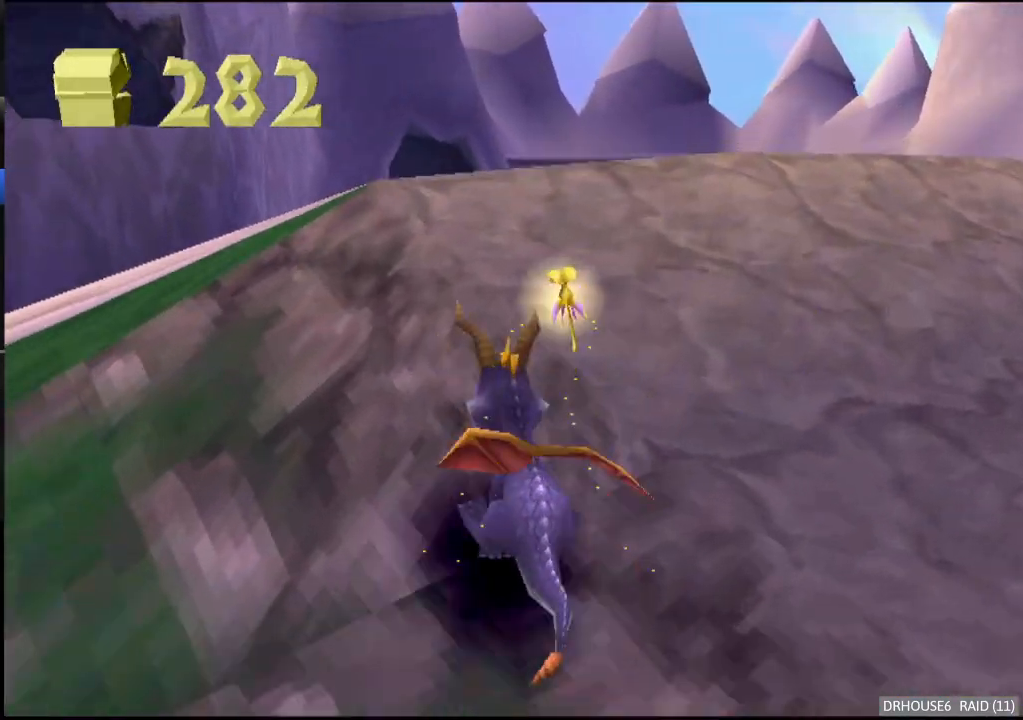
{"buttons": ["A"], "left_stick": "down-right", "events": [[67, "left_stick", "center"], [267, "left_stick", "right"], [283, "X", "up"], [333, "A", "down"], [400, "left_stick", "down-right"]]}
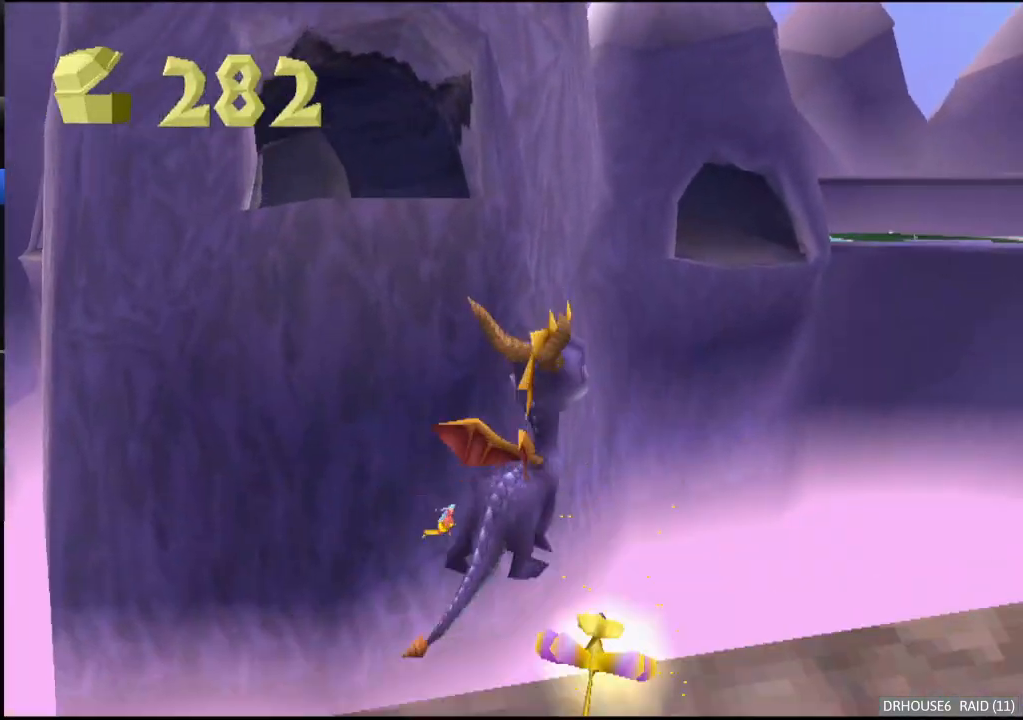
{"buttons": ["X"], "left_stick": "right", "events": [[33, "A", "up"], [350, "X", "down"], [450, "left_stick", "right"]]}
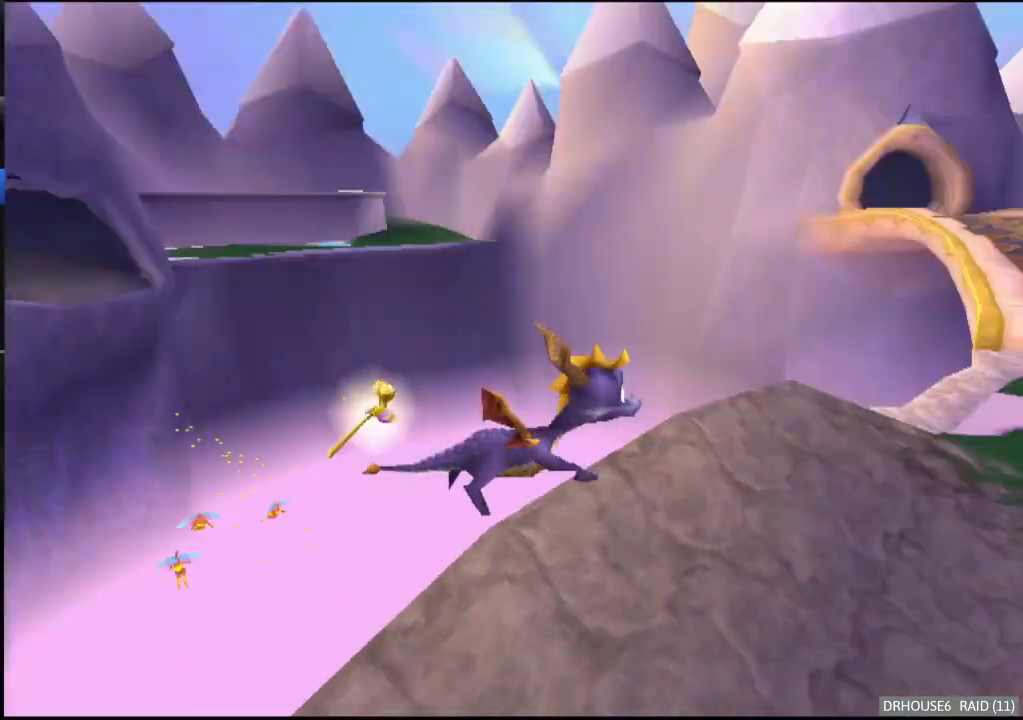
{"buttons": ["X"], "left_stick": "right", "events": [[133, "left_stick", "center"], [450, "left_stick", "right"]]}
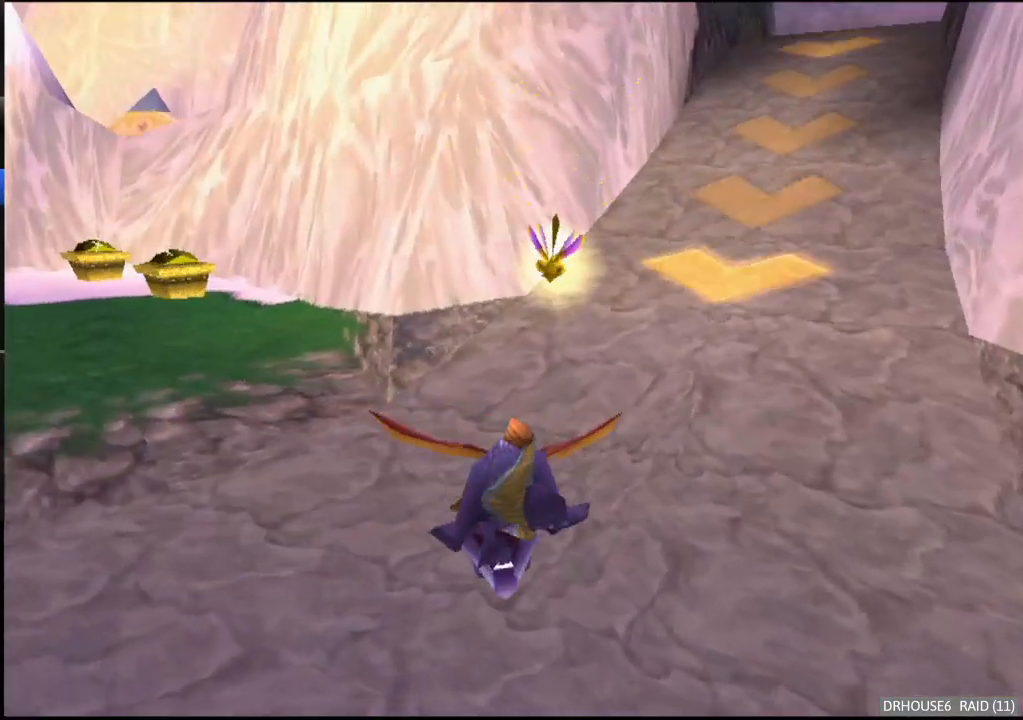
{"buttons": ["X"], "left_stick": "left", "events": [[50, "left_stick", "center"], [200, "left_stick", "left"]]}
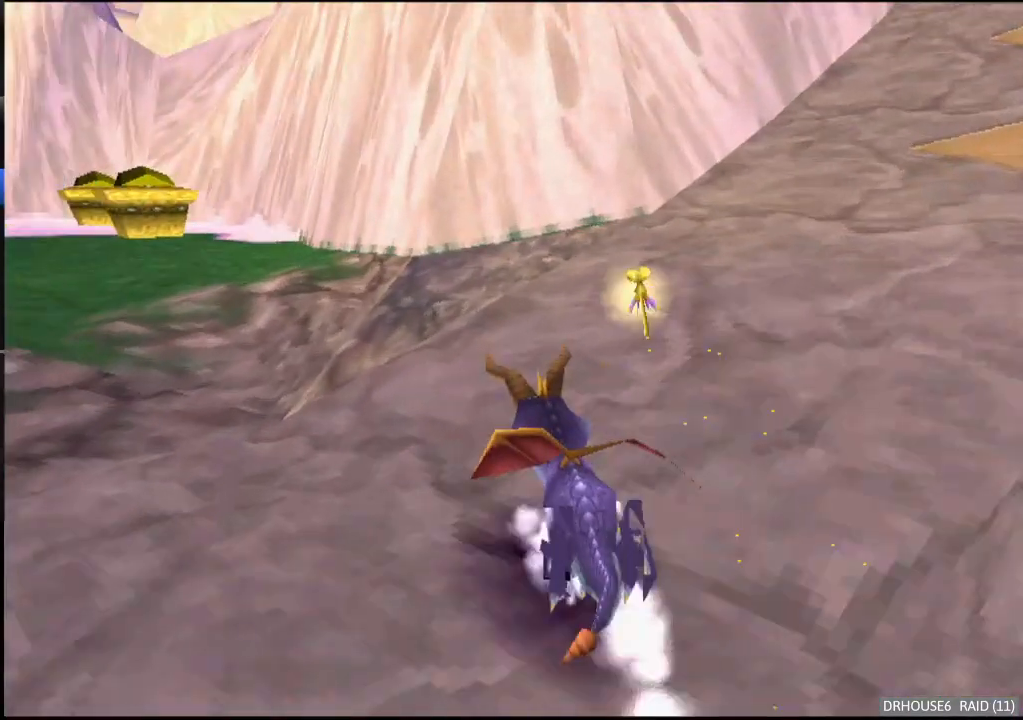
{"buttons": ["X"], "left_stick": "center", "events": [[50, "left_stick", "center"], [217, "left_stick", "left"], [367, "left_stick", "center"]]}
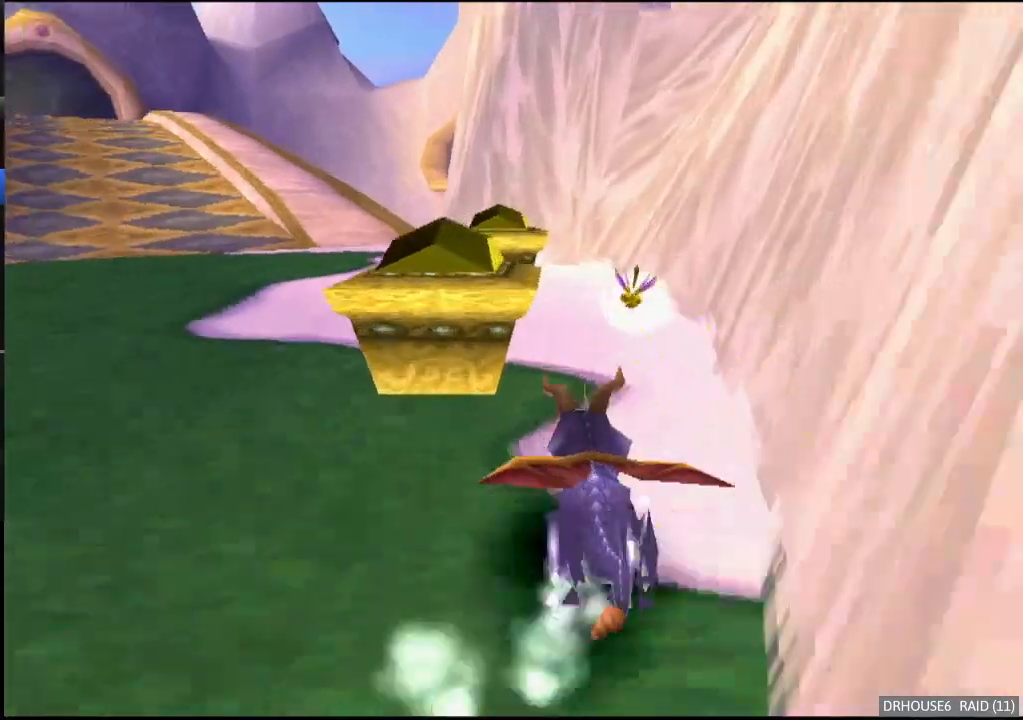
{"buttons": ["X"], "left_stick": "left", "events": [[17, "left_stick", "left"], [133, "left_stick", "center"], [233, "left_stick", "left"]]}
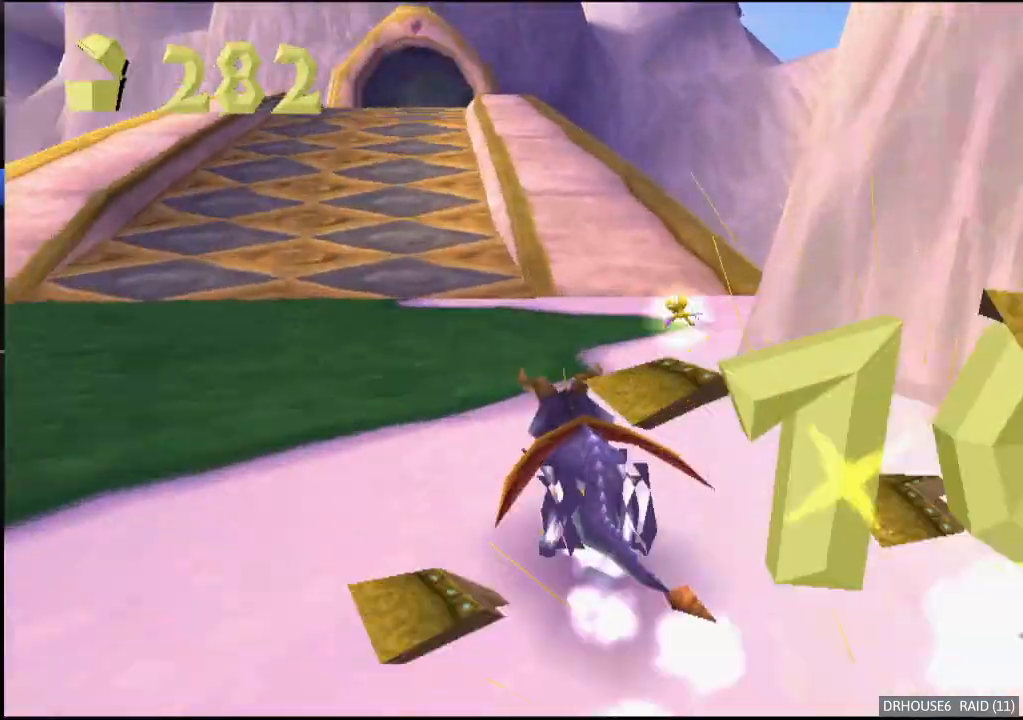
{"buttons": ["X"], "left_stick": "center", "events": [[133, "left_stick", "center"], [267, "left_stick", "right"], [450, "left_stick", "center"]]}